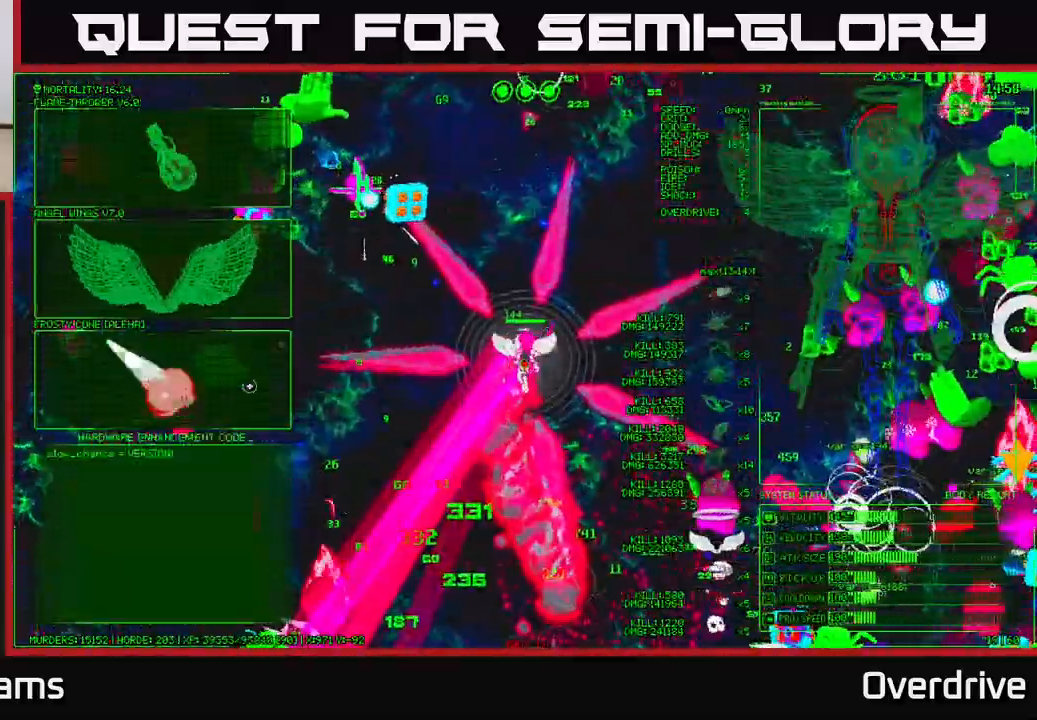
Gameplay with a controller (Xbox layout); each line is a JSON object with the inputs held at the frame after it. "events" lists button and stick changes between this image and that frame as [ms after this image, input, new state], when the widget could be followed in between.
{"buttons": [], "left_stick": "center", "right_stick": "center", "events": [[283, "left_stick", "up-left"], [383, "left_stick", "center"], [400, "A", "down"], [500, "A", "up"]]}
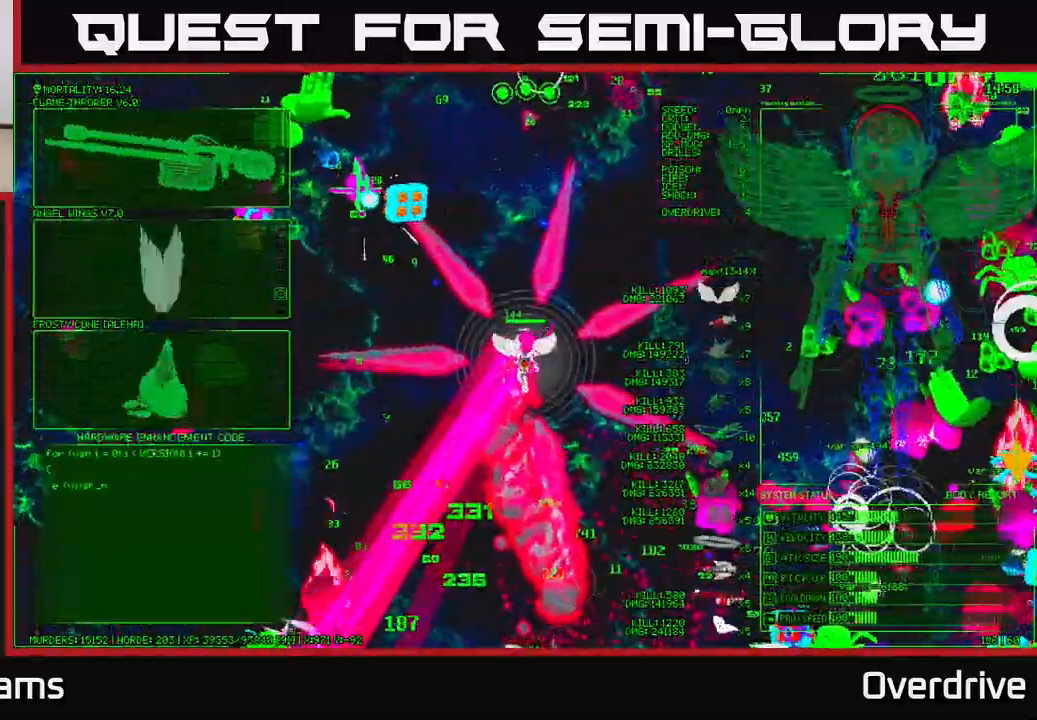
{"buttons": [], "left_stick": "up-left", "right_stick": "up-right", "events": [[50, "left_stick", "left"], [217, "right_stick", "down-right"], [483, "left_stick", "up-left"], [483, "right_stick", "up-right"]]}
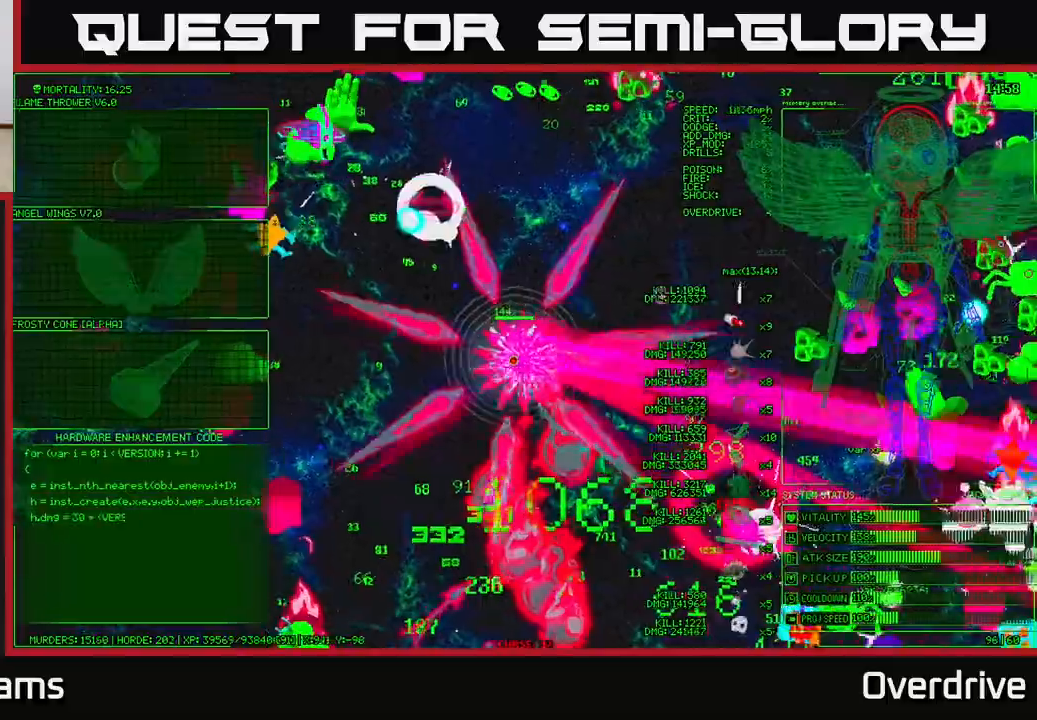
{"buttons": [], "left_stick": "down", "right_stick": "down-right", "events": [[67, "right_stick", "up"], [133, "left_stick", "down-left"], [217, "right_stick", "right"], [333, "left_stick", "down"], [367, "right_stick", "down-right"]]}
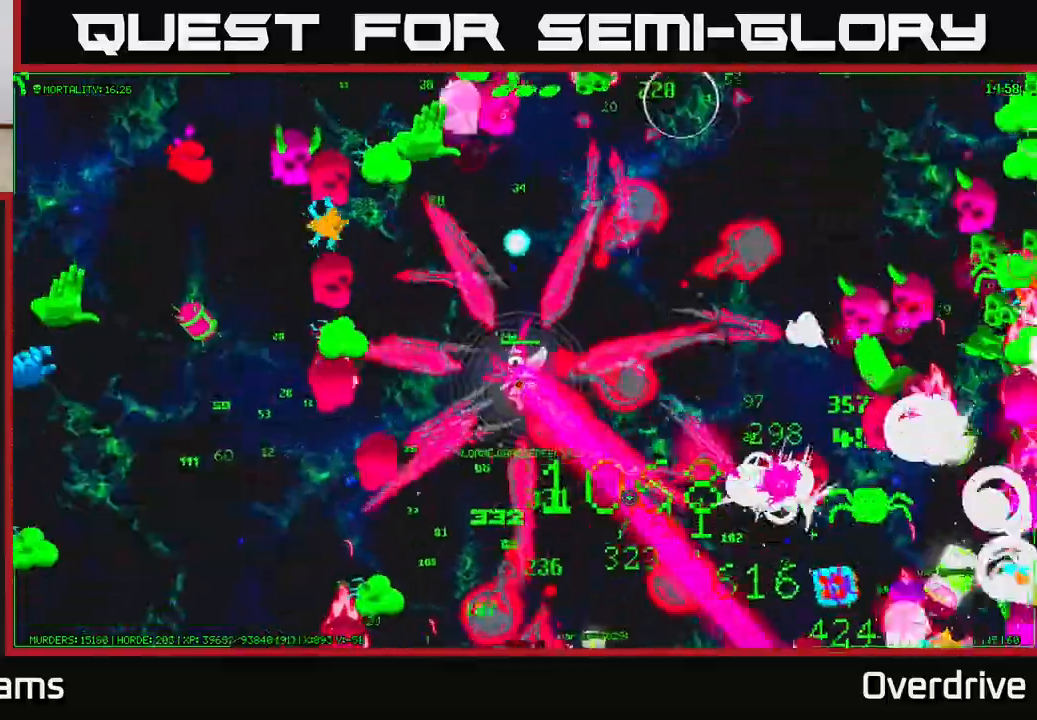
{"buttons": [], "left_stick": "down-right", "right_stick": "right", "events": [[100, "right_stick", "right"], [250, "left_stick", "down-right"]]}
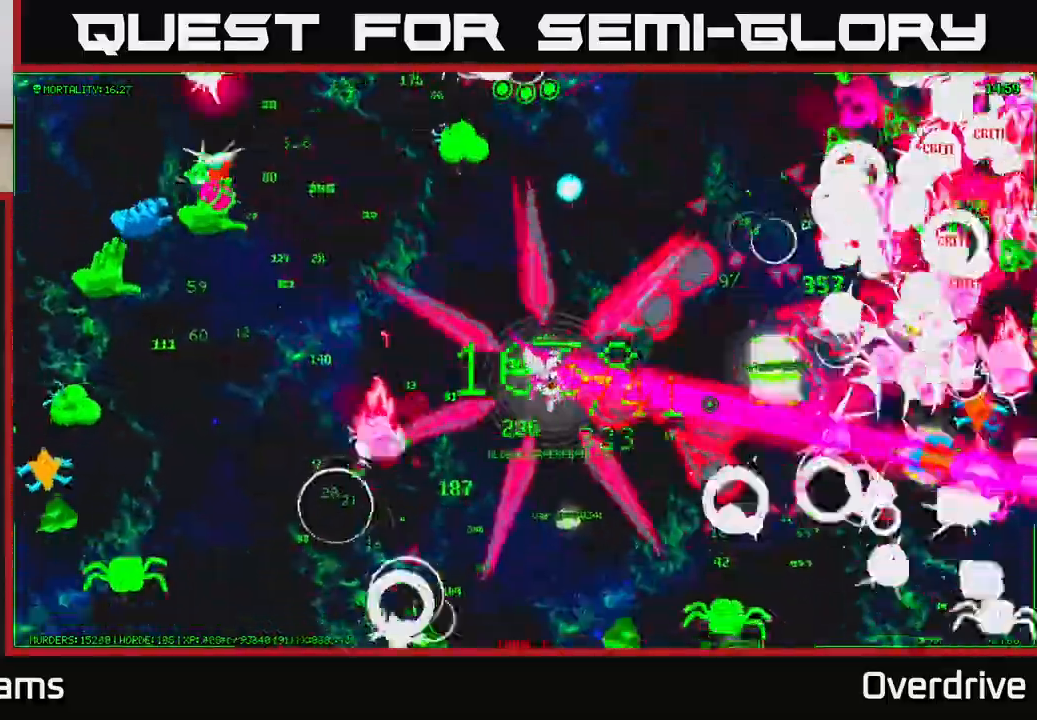
{"buttons": [], "left_stick": "right", "right_stick": "up-right", "events": [[67, "left_stick", "down"], [383, "left_stick", "right"], [500, "right_stick", "up-right"]]}
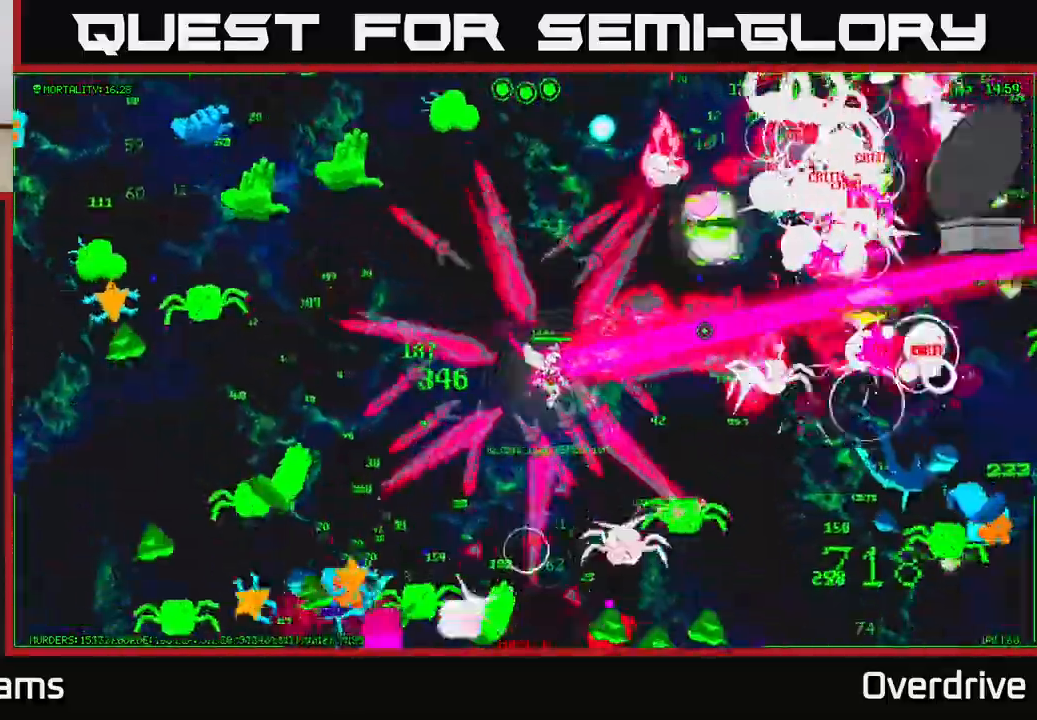
{"buttons": [], "left_stick": "right", "right_stick": "right", "events": [[67, "left_stick", "up-right"], [133, "right_stick", "right"], [350, "left_stick", "right"], [350, "right_stick", "up-right"], [467, "right_stick", "right"]]}
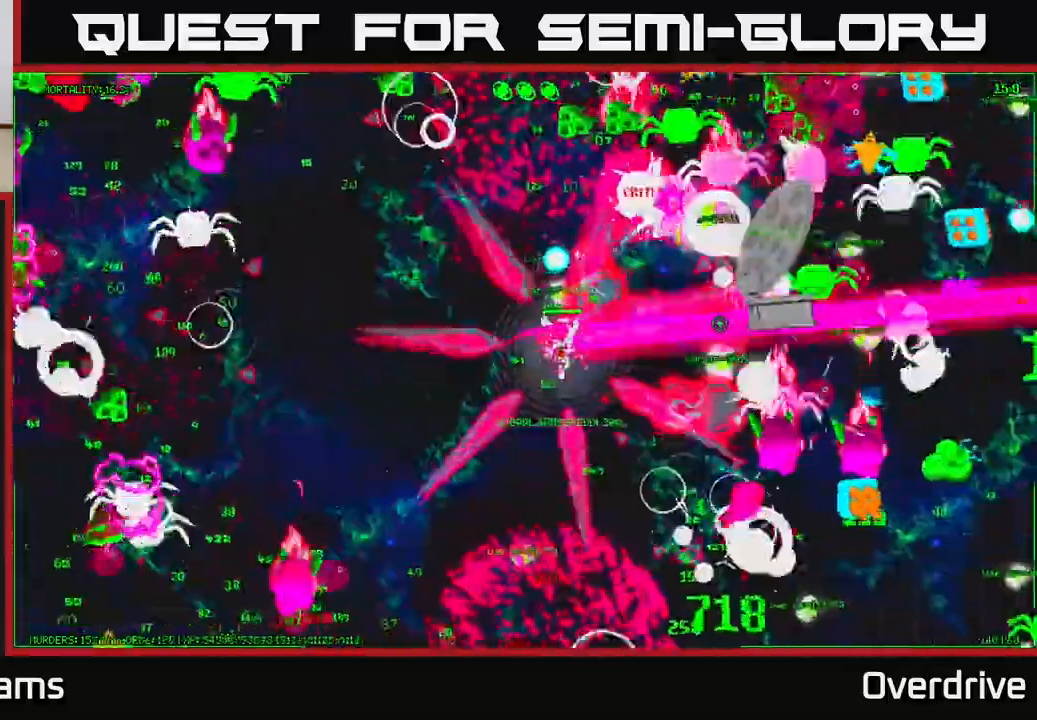
{"buttons": [], "left_stick": "down-left", "right_stick": "up-right", "events": [[67, "left_stick", "down-right"], [350, "right_stick", "up-right"], [450, "left_stick", "down-left"]]}
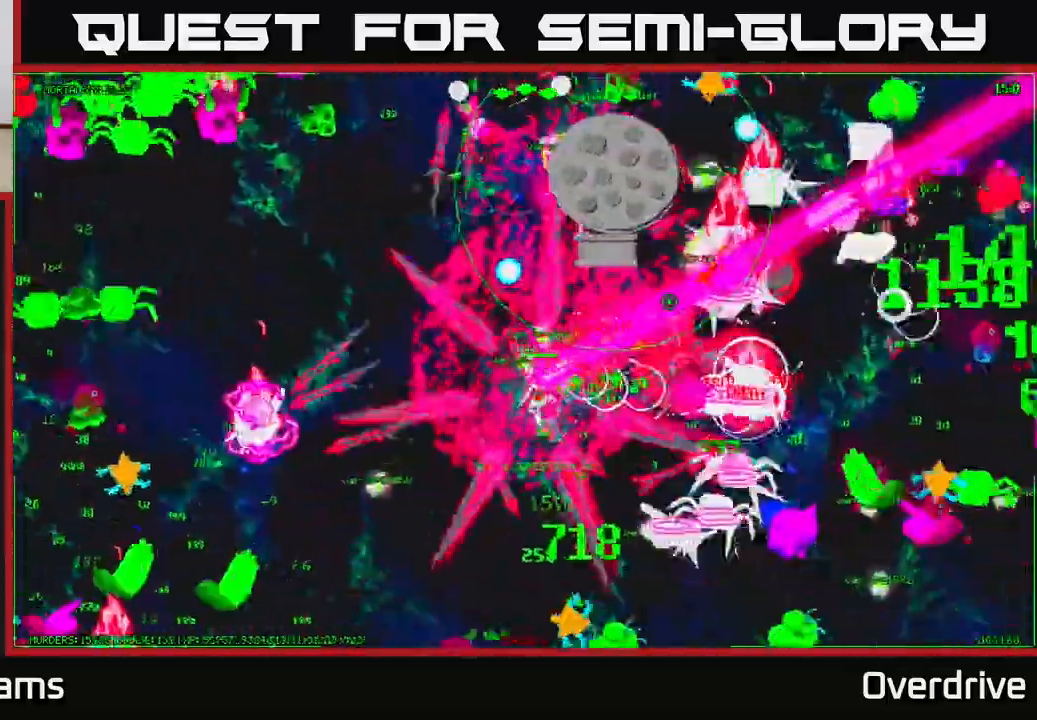
{"buttons": [], "left_stick": "up-right", "right_stick": "right", "events": [[83, "left_stick", "up-left"], [183, "left_stick", "up"], [283, "left_stick", "up-right"], [433, "right_stick", "right"]]}
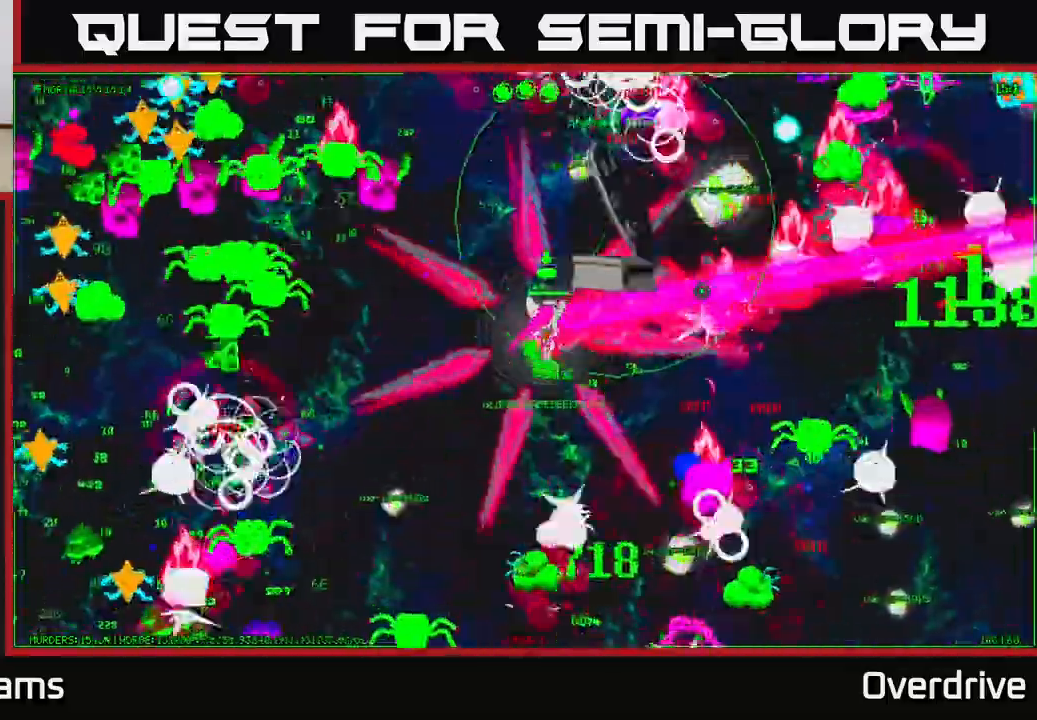
{"buttons": [], "left_stick": "right", "right_stick": "center", "events": [[250, "right_stick", "center"], [300, "A", "down"], [333, "left_stick", "down-right"], [383, "A", "up"], [467, "left_stick", "right"]]}
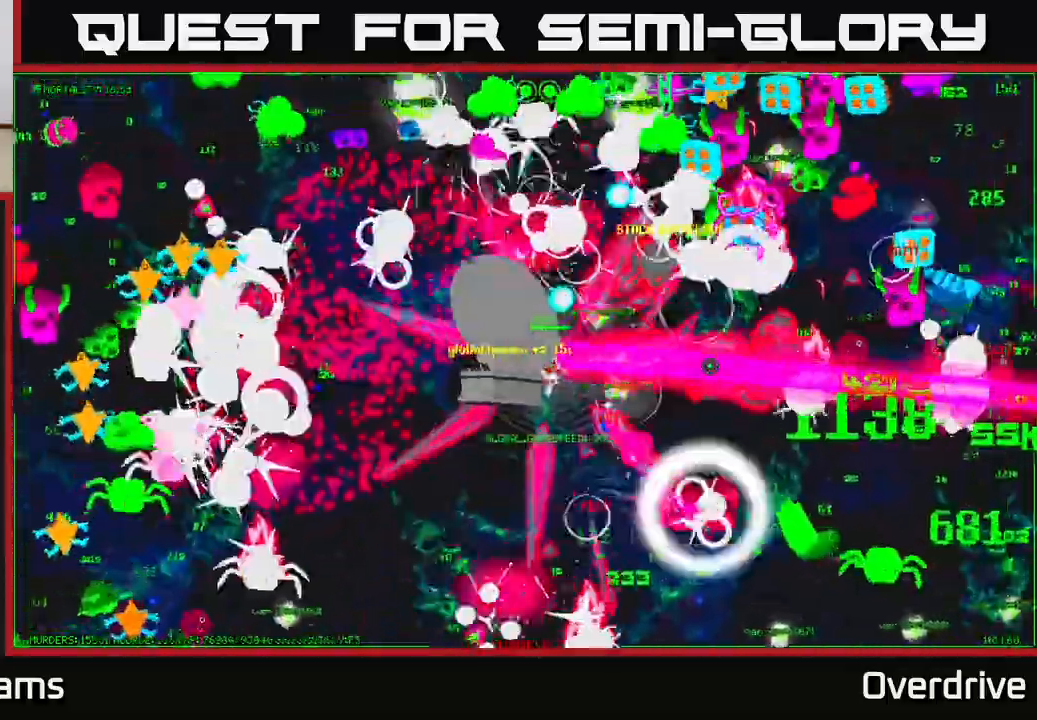
{"buttons": [], "left_stick": "right", "right_stick": "down-right", "events": [[50, "right_stick", "right"], [217, "left_stick", "down-left"], [367, "right_stick", "down-right"], [417, "left_stick", "right"]]}
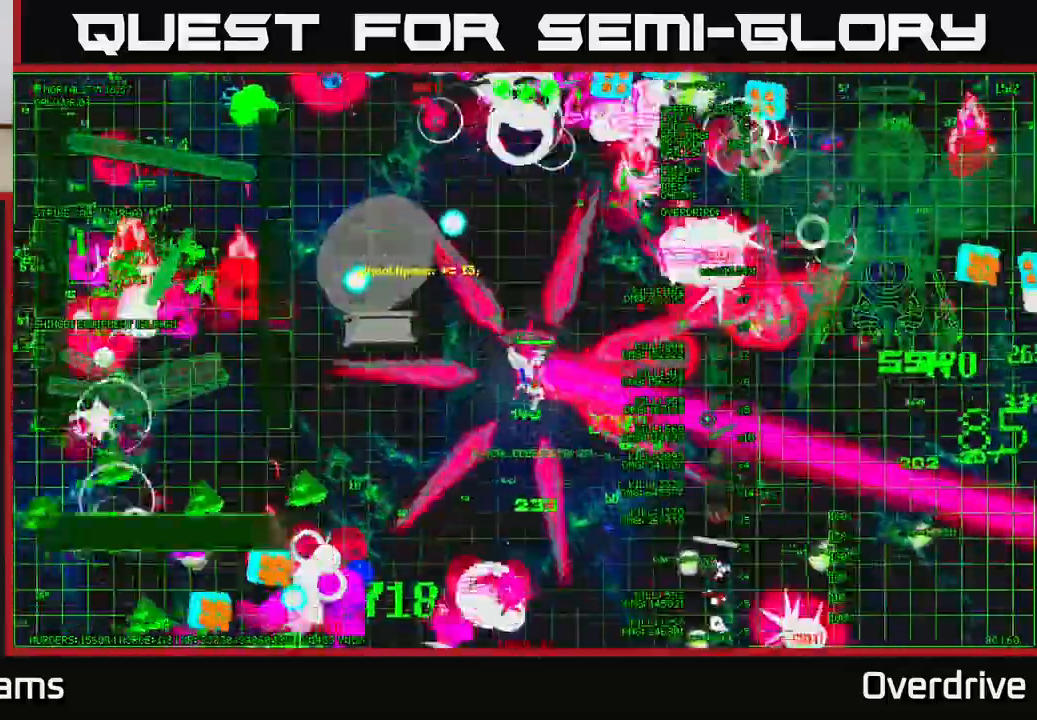
{"buttons": [], "left_stick": "up-right", "right_stick": "up-right", "events": [[67, "right_stick", "up-right"], [267, "right_stick", "right"], [417, "left_stick", "up-right"], [483, "right_stick", "up-right"]]}
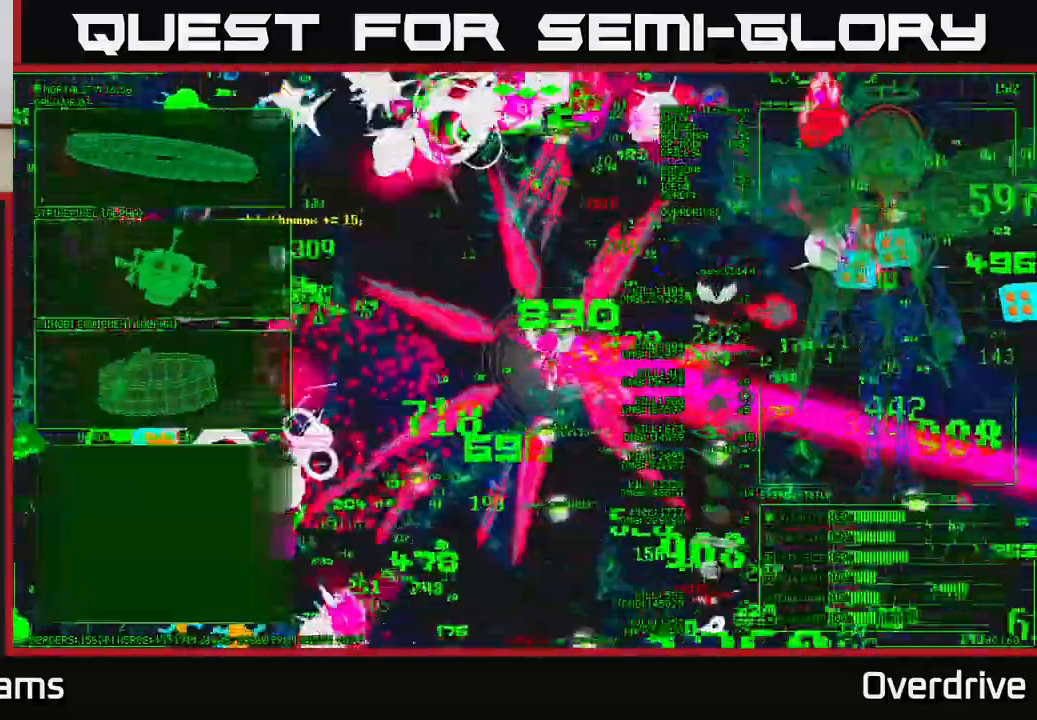
{"buttons": [], "left_stick": "center", "right_stick": "right", "events": [[83, "left_stick", "up"], [283, "left_stick", "up-left"], [300, "right_stick", "right"], [400, "left_stick", "center"]]}
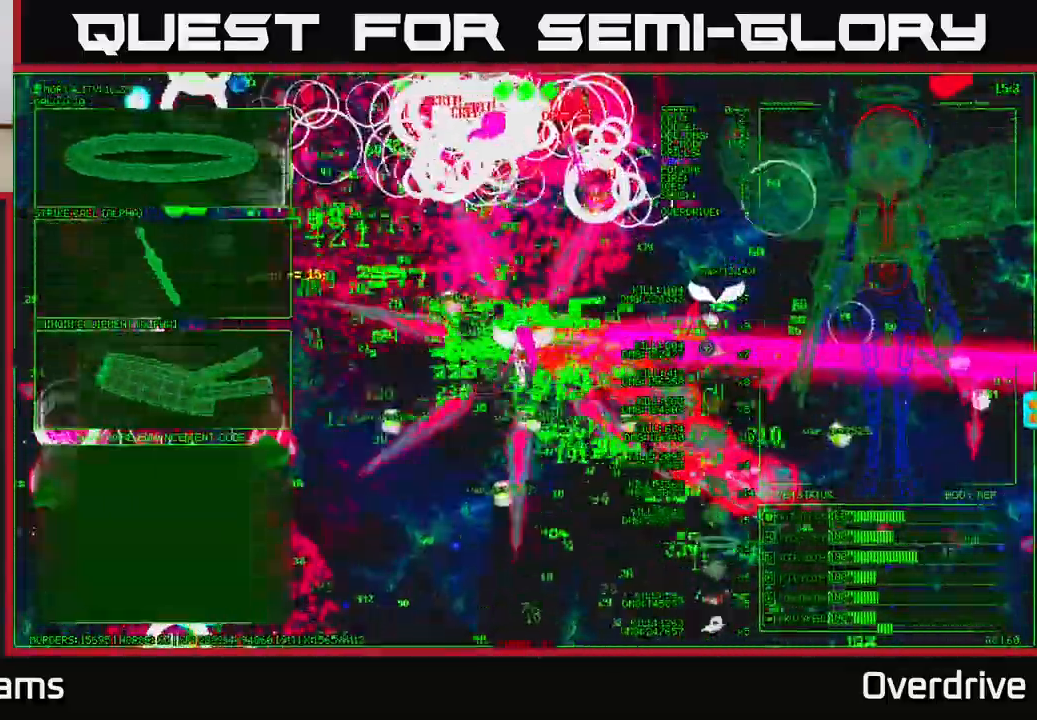
{"buttons": [], "left_stick": "center", "right_stick": "center", "events": [[17, "right_stick", "center"]]}
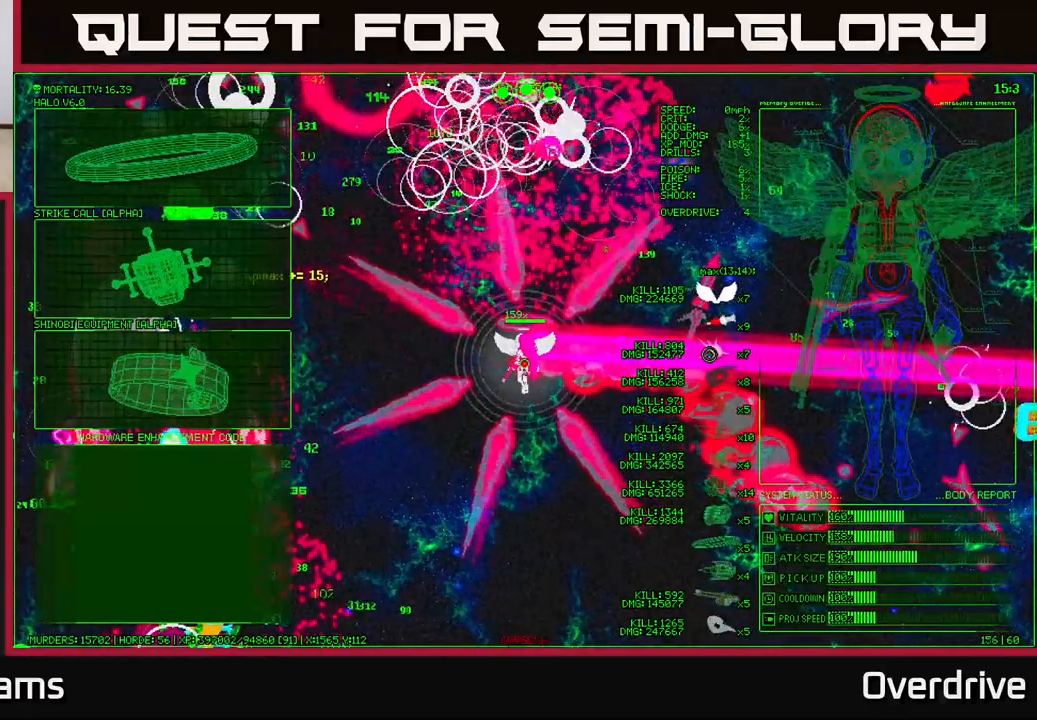
{"buttons": [], "left_stick": "left", "right_stick": "center", "events": [[100, "left_stick", "left"], [300, "left_stick", "up-left"], [450, "left_stick", "left"]]}
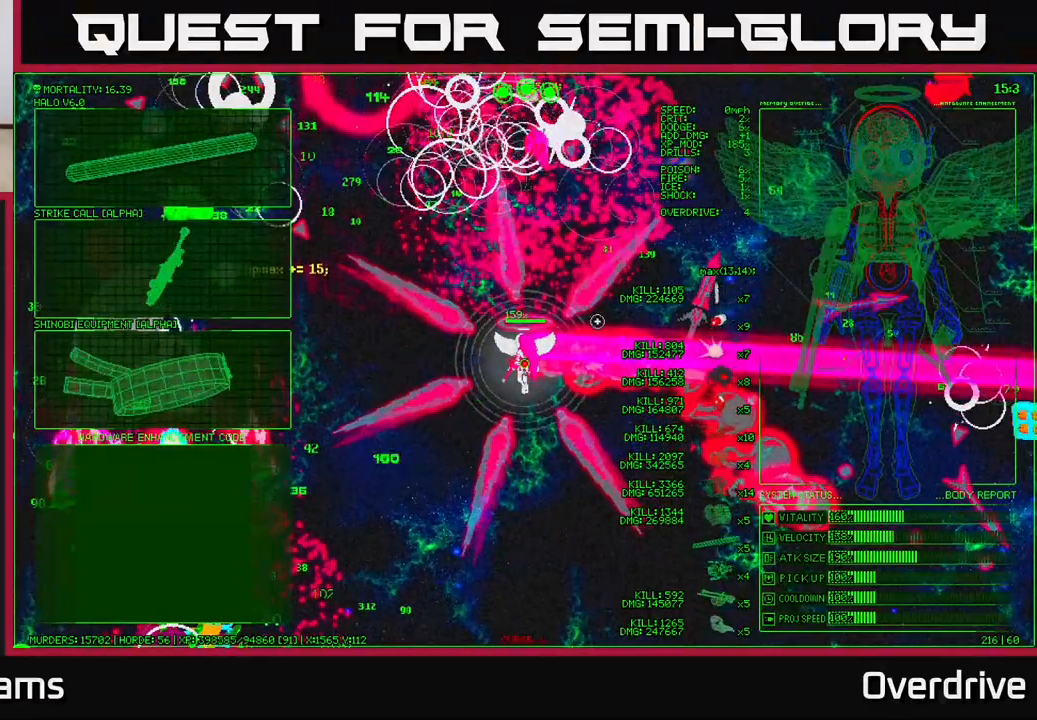
{"buttons": [], "left_stick": "up-left", "right_stick": "center", "events": [[333, "left_stick", "up-left"]]}
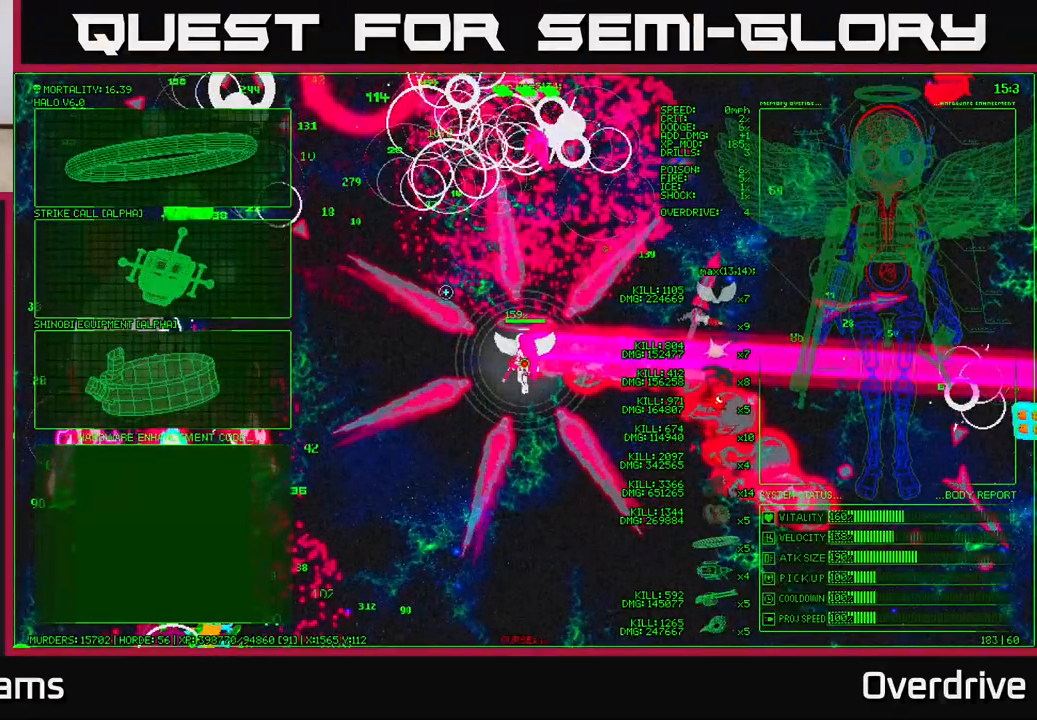
{"buttons": [], "left_stick": "up-left", "right_stick": "center", "events": []}
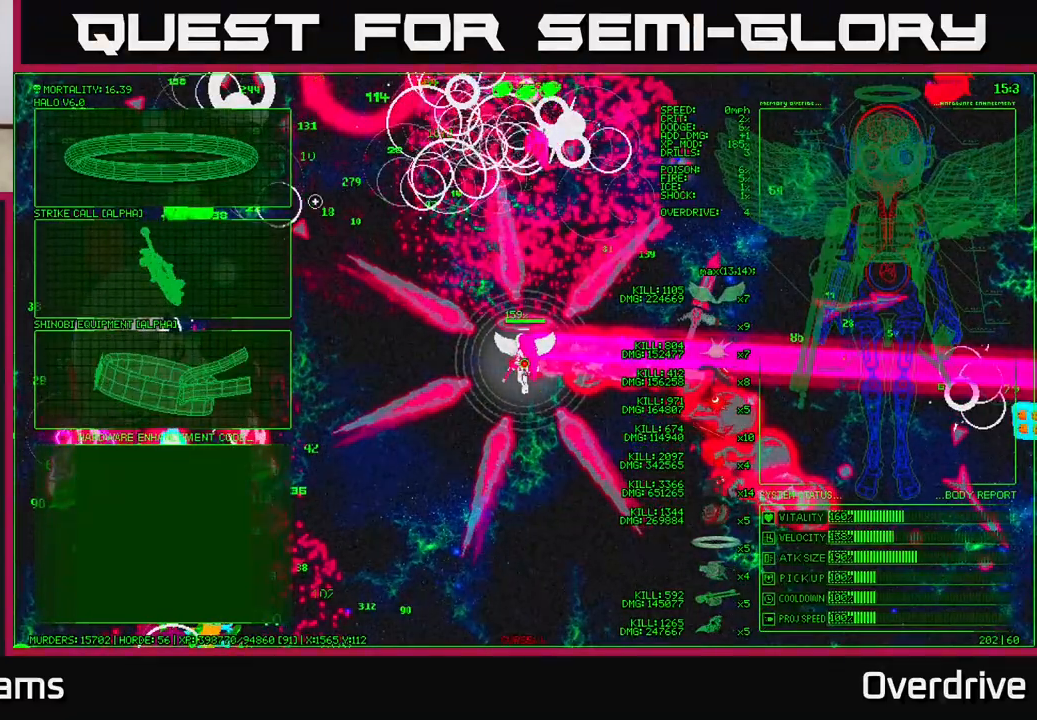
{"buttons": [], "left_stick": "center", "right_stick": "center", "events": [[250, "left_stick", "center"], [267, "A", "down"], [350, "A", "up"]]}
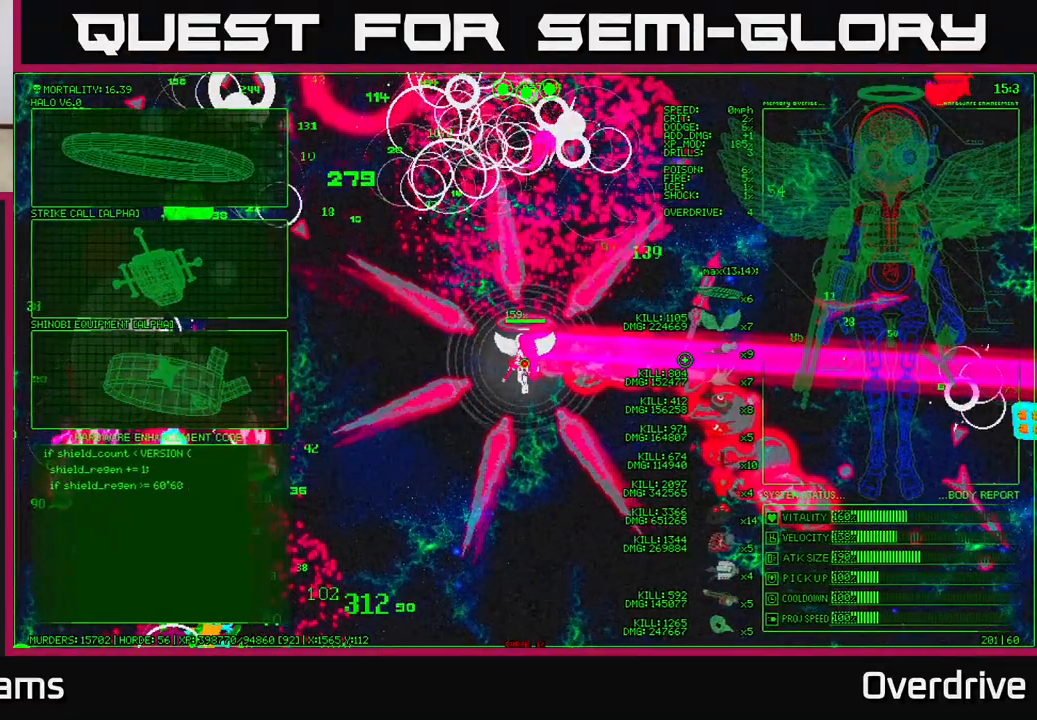
{"buttons": [], "left_stick": "left", "right_stick": "center", "events": [[400, "left_stick", "left"]]}
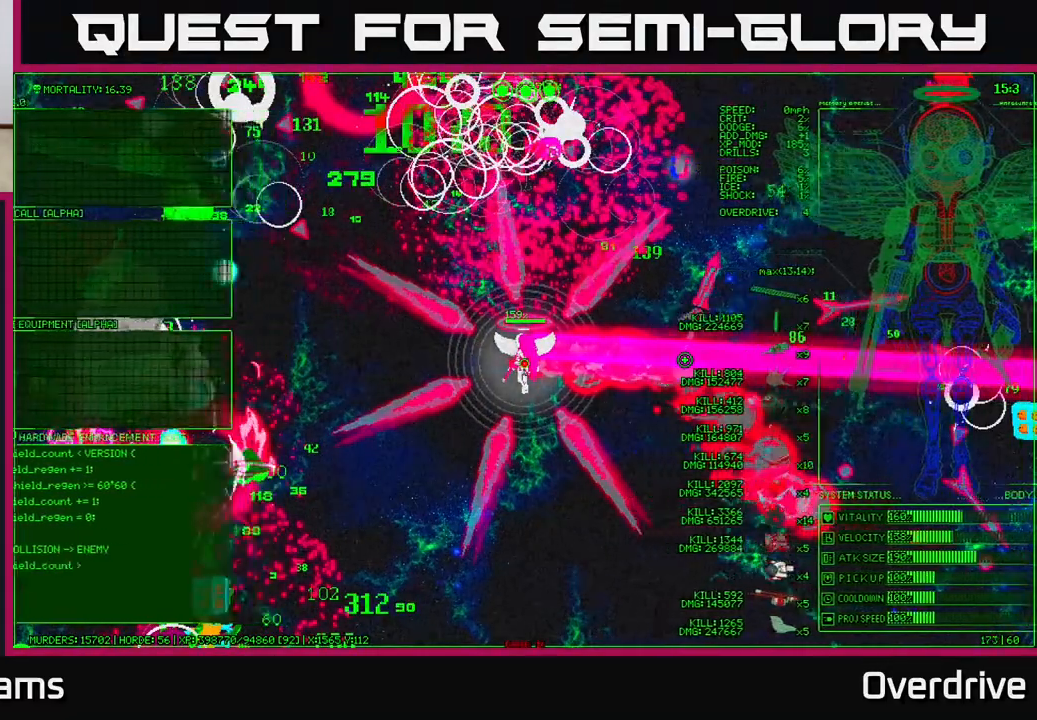
{"buttons": [], "left_stick": "left", "right_stick": "center", "events": []}
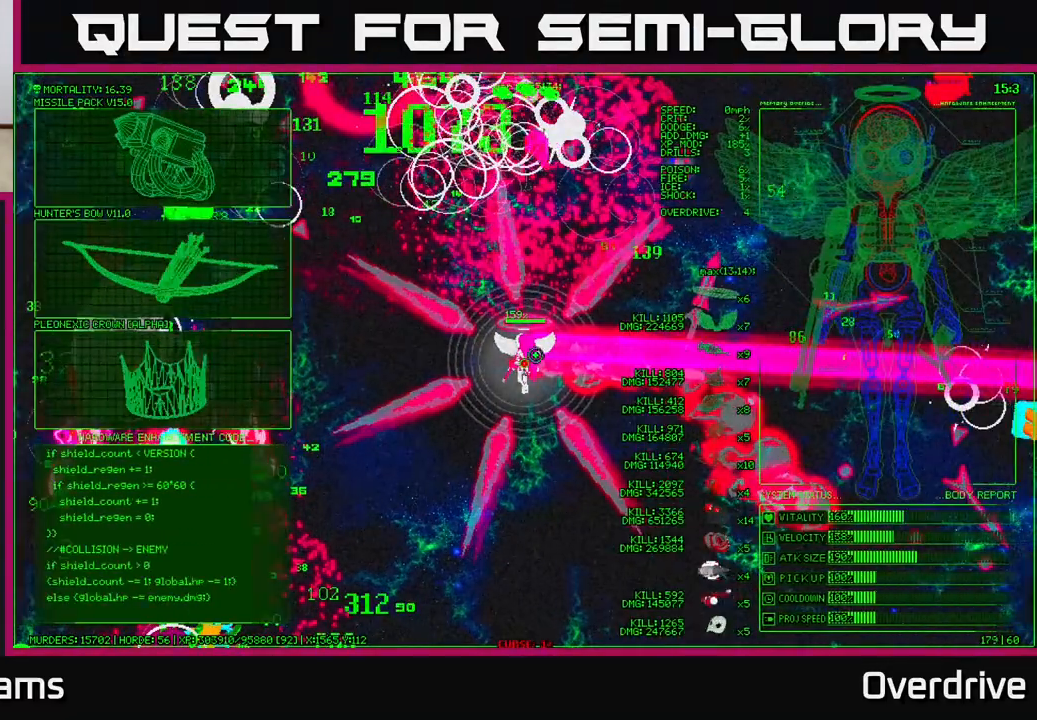
{"buttons": [], "left_stick": "up-left", "right_stick": "center", "events": [[150, "left_stick", "up-left"]]}
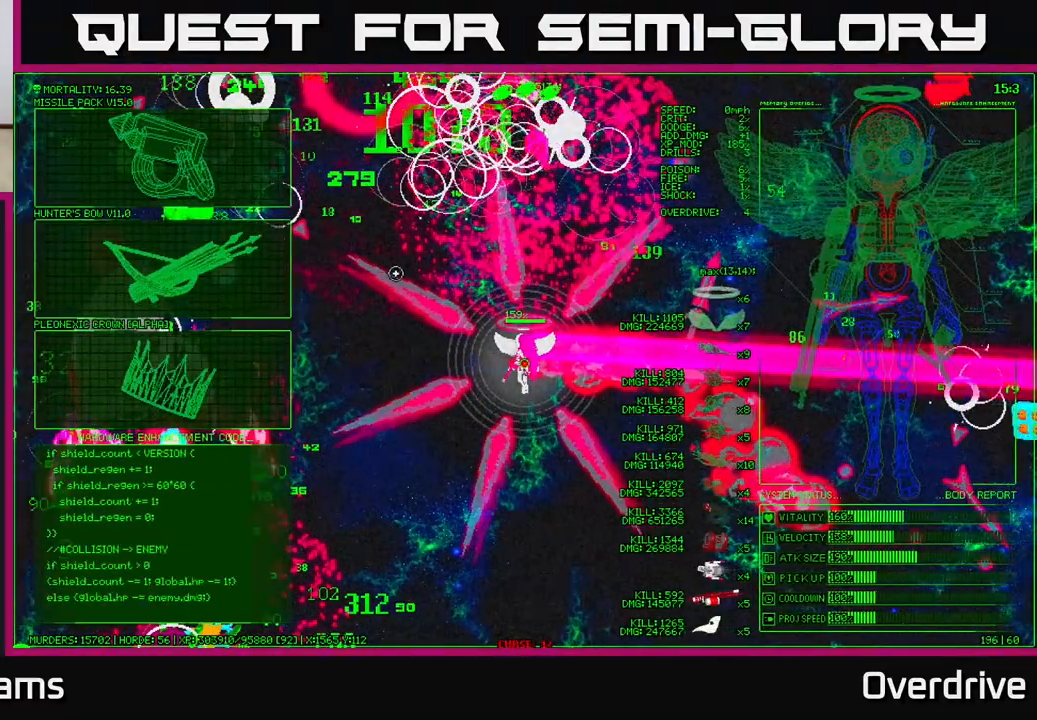
{"buttons": [], "left_stick": "up-left", "right_stick": "center", "events": []}
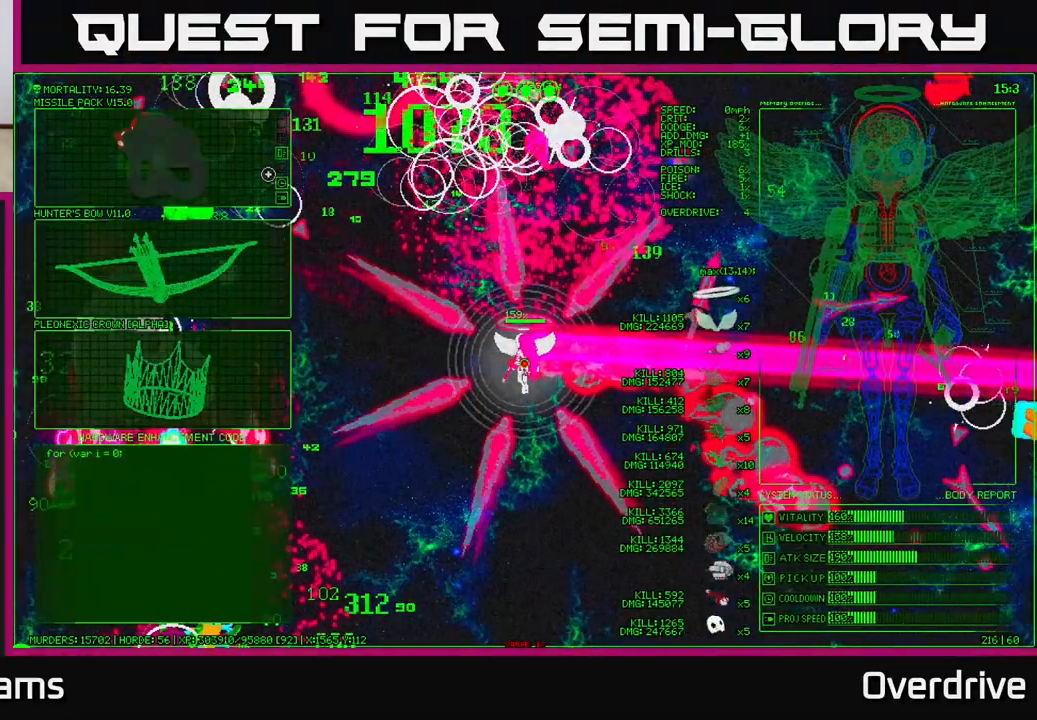
{"buttons": [], "left_stick": "down", "right_stick": "center", "events": [[50, "left_stick", "center"], [467, "left_stick", "down"]]}
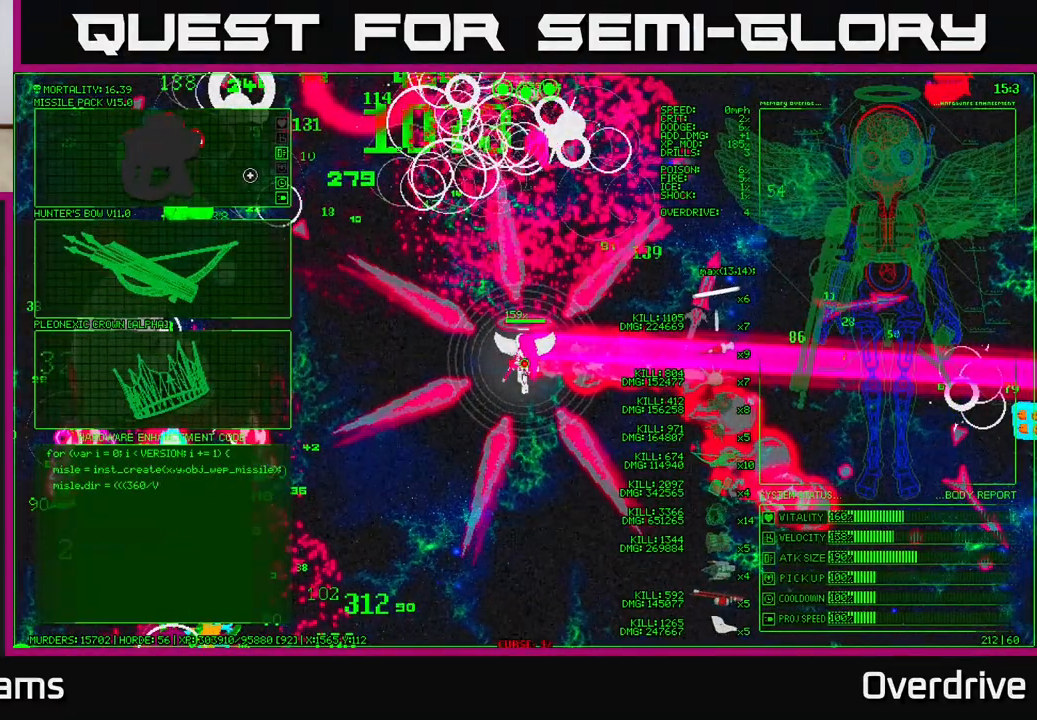
{"buttons": ["A"], "left_stick": "center", "right_stick": "center", "events": [[267, "left_stick", "down-left"], [383, "left_stick", "center"], [467, "A", "down"]]}
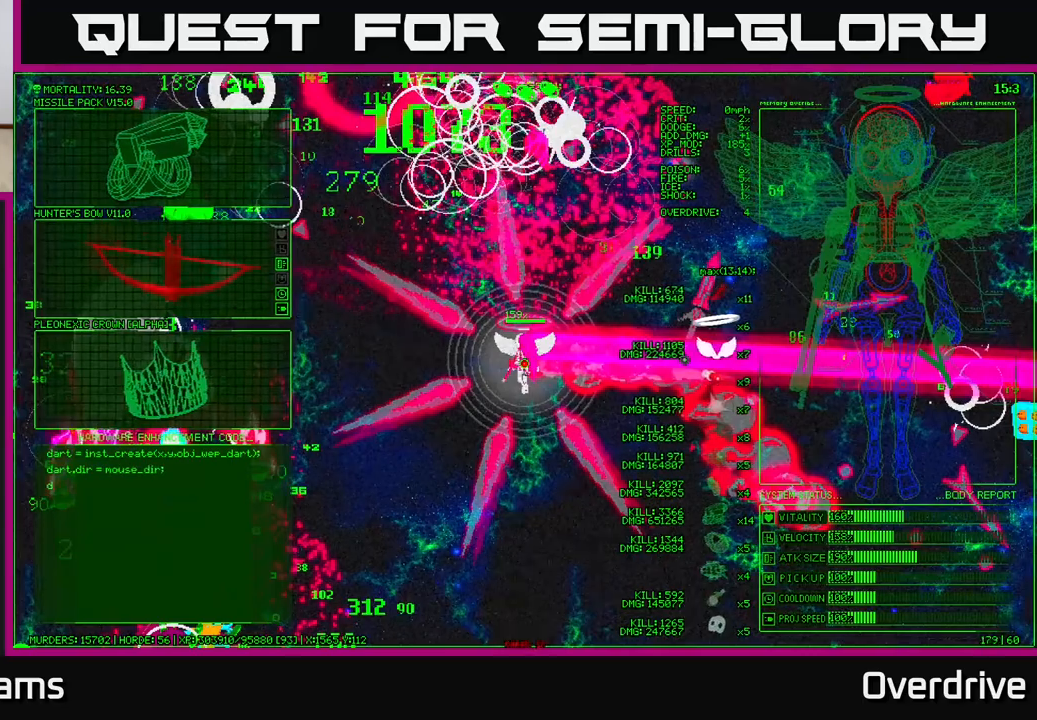
{"buttons": [], "left_stick": "left", "right_stick": "center", "events": [[33, "A", "up"], [467, "left_stick", "left"]]}
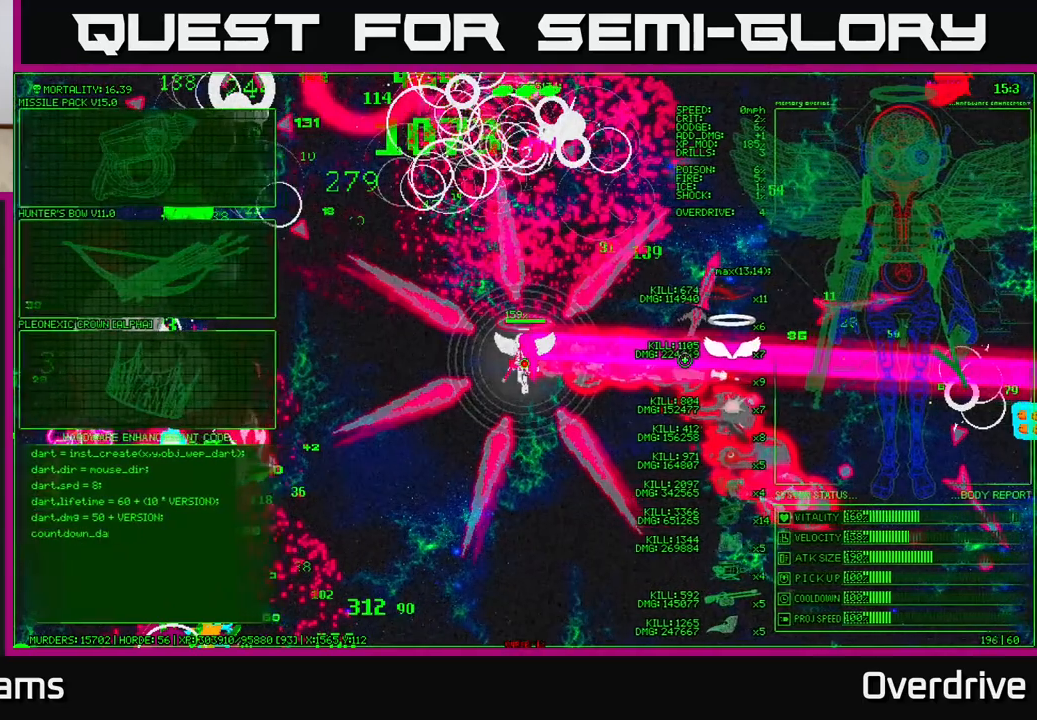
{"buttons": [], "left_stick": "left", "right_stick": "center", "events": []}
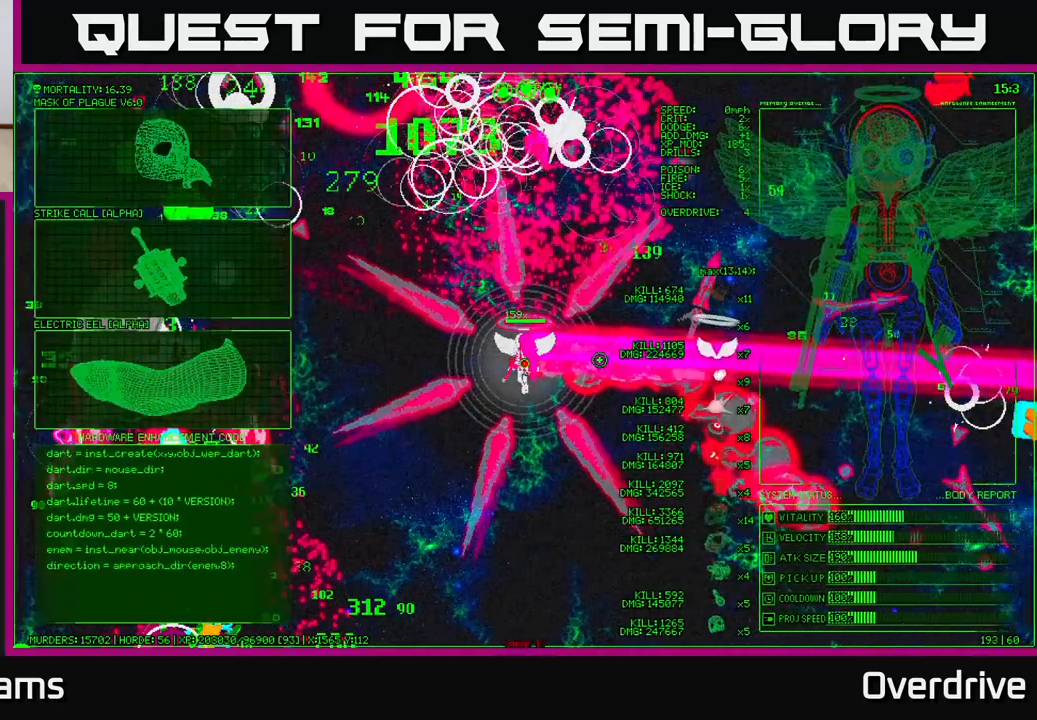
{"buttons": [], "left_stick": "up-left", "right_stick": "center", "events": [[383, "left_stick", "up-left"]]}
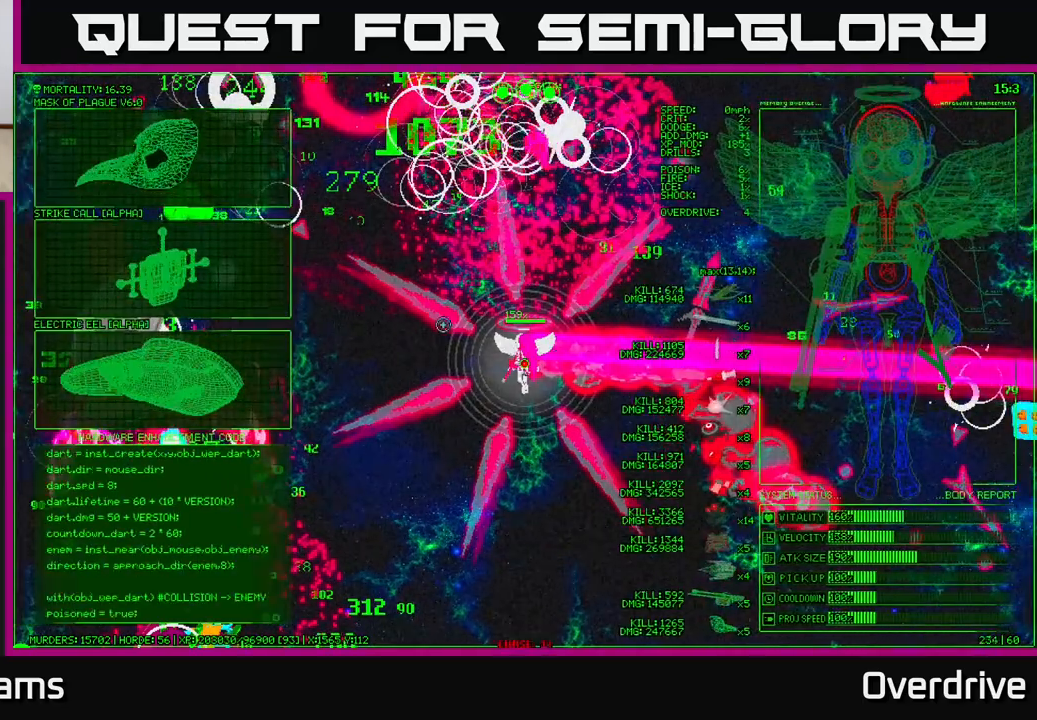
{"buttons": [], "left_stick": "up-left", "right_stick": "center", "events": []}
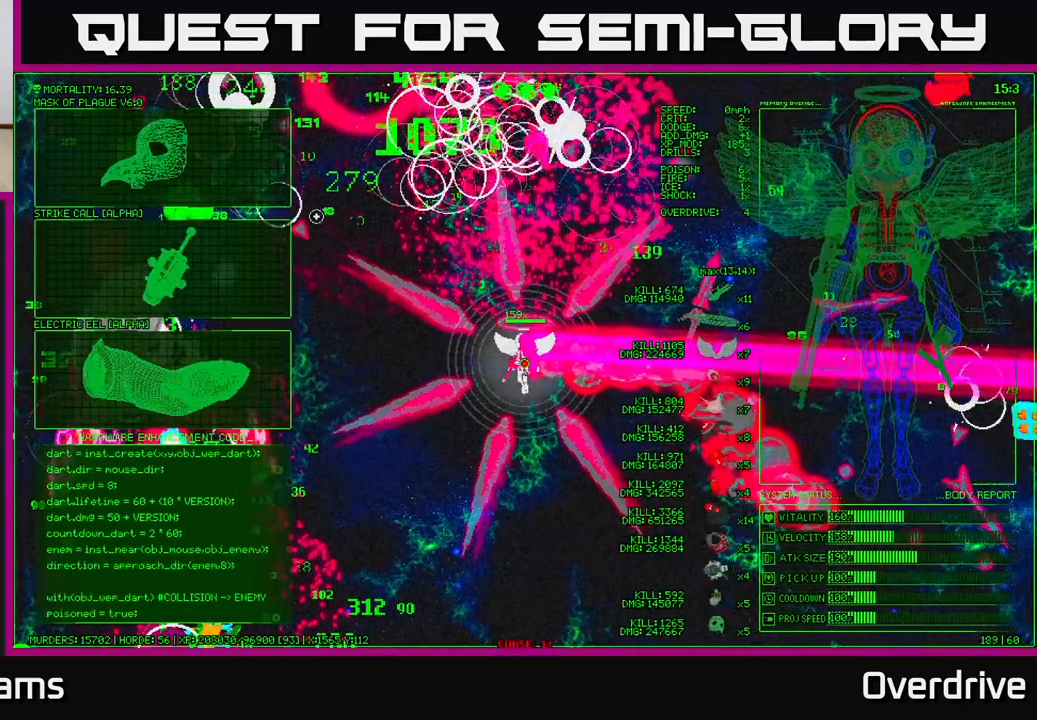
{"buttons": [], "left_stick": "center", "right_stick": "center", "events": [[317, "left_stick", "center"], [383, "A", "down"], [467, "A", "up"]]}